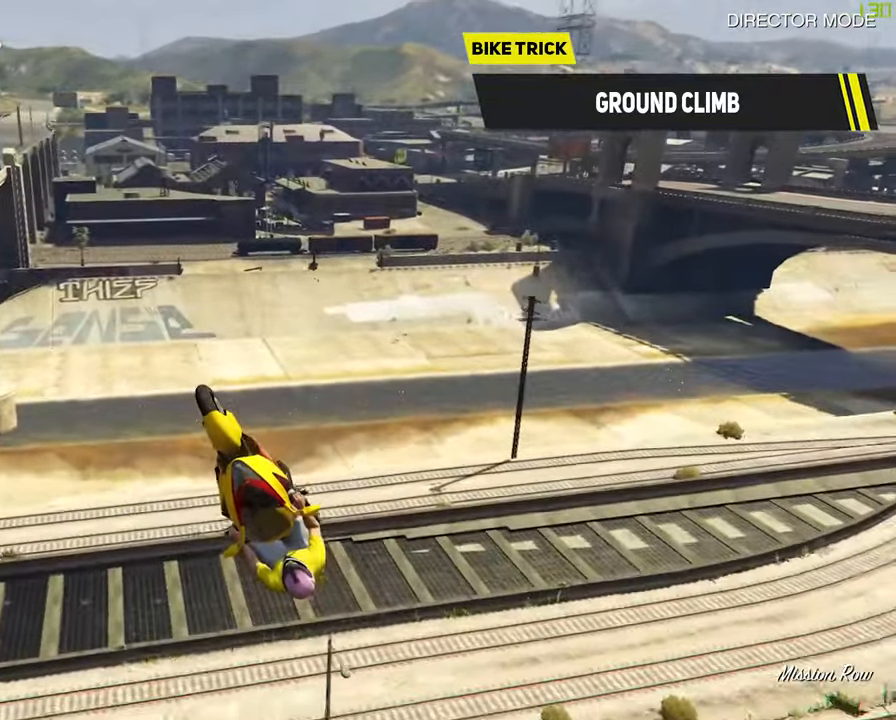
Gameplay with a controller (Xbox layout); each line is a JSON object with the inputs held at the frame after it. "events" lists button and stick changes between this image and that frame as [ms after this image, input, new state], when the widget could be followed in between.
{"buttons": [], "left_stick": "down", "right_stick": "center", "events": [[167, "left_stick", "up-right"], [267, "R2", "up"], [267, "left_stick", "center"], [400, "left_stick", "down"]]}
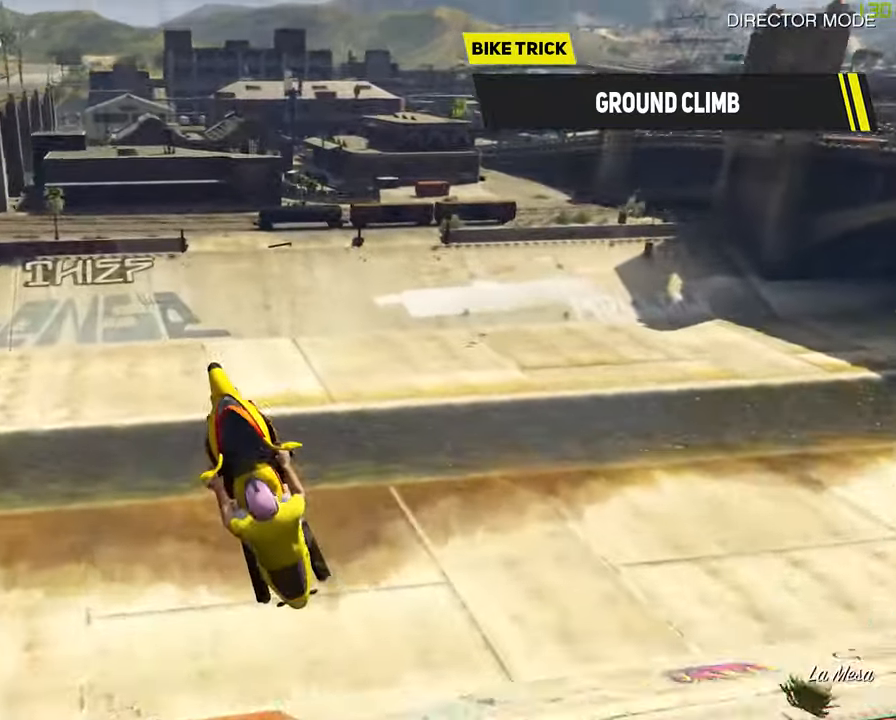
{"buttons": [], "left_stick": "up-left", "right_stick": "center", "events": [[33, "left_stick", "center"], [400, "left_stick", "up-left"]]}
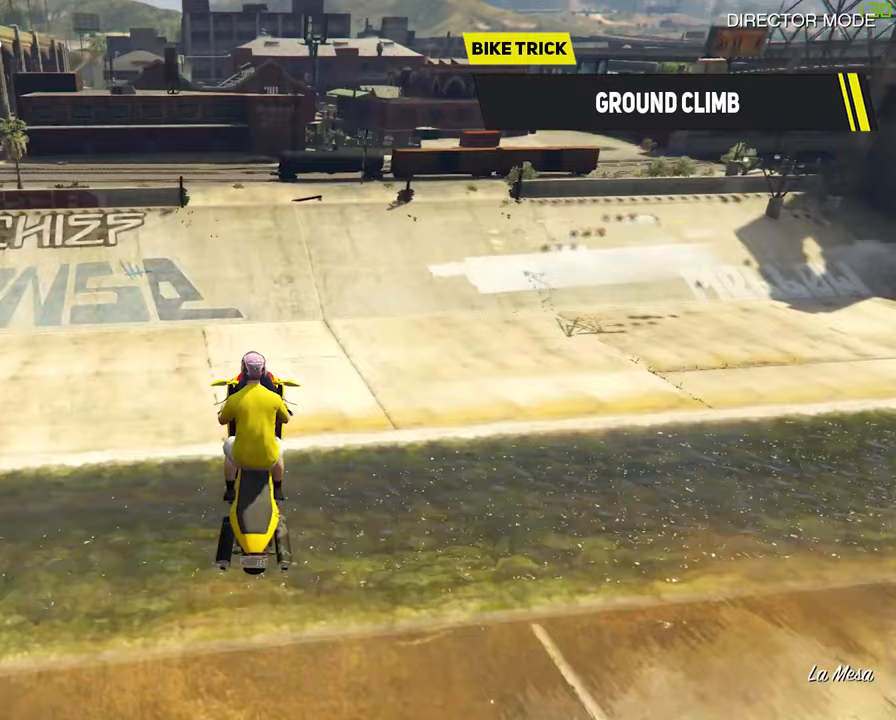
{"buttons": [], "left_stick": "up-left", "right_stick": "center", "events": []}
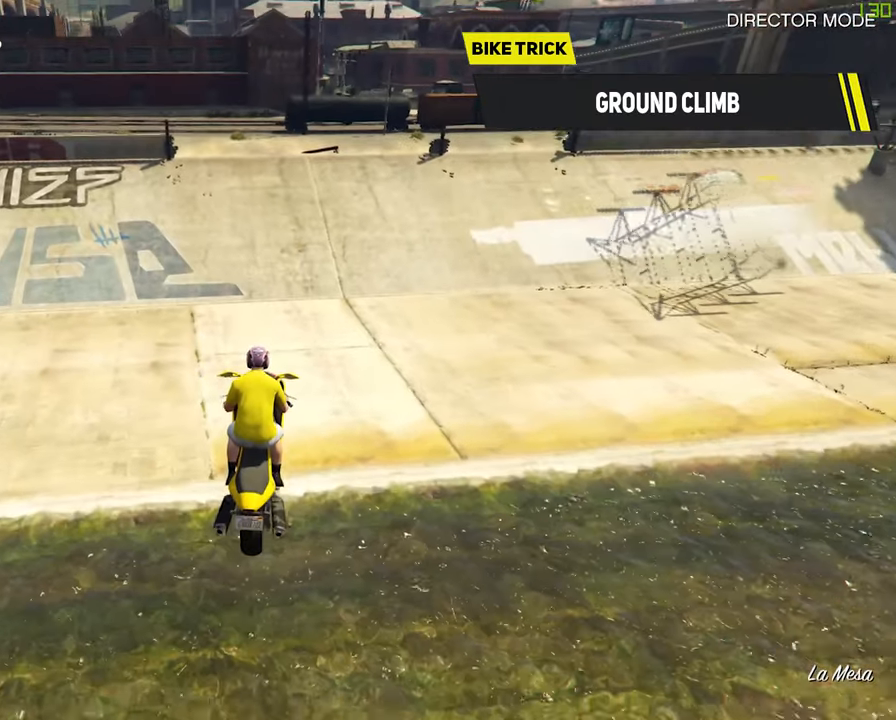
{"buttons": [], "left_stick": "up-left", "right_stick": "center", "events": []}
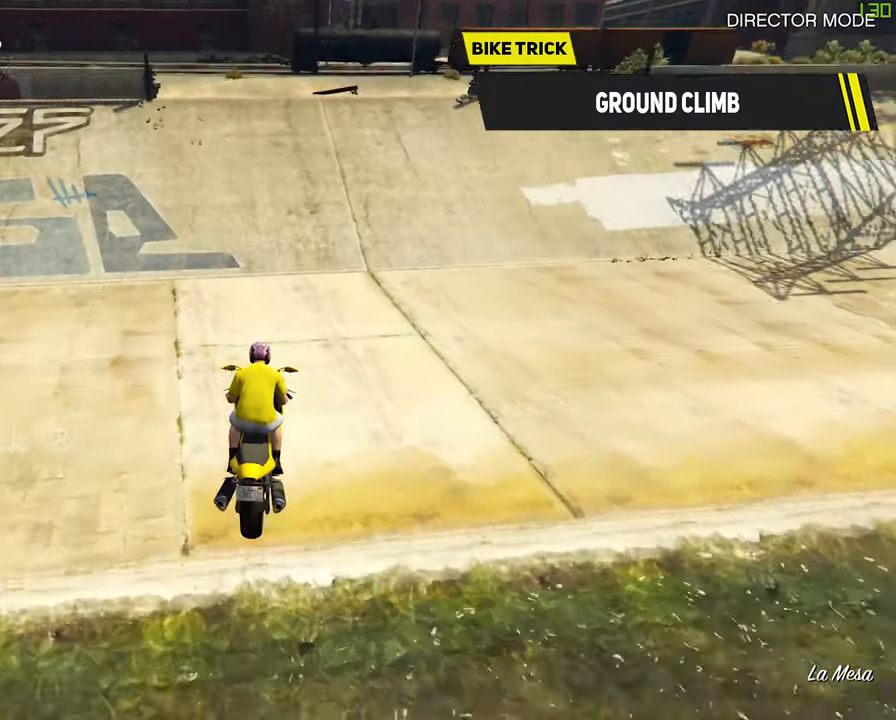
{"buttons": ["R2"], "left_stick": "center", "right_stick": "center", "events": [[283, "left_stick", "center"], [433, "R2", "down"]]}
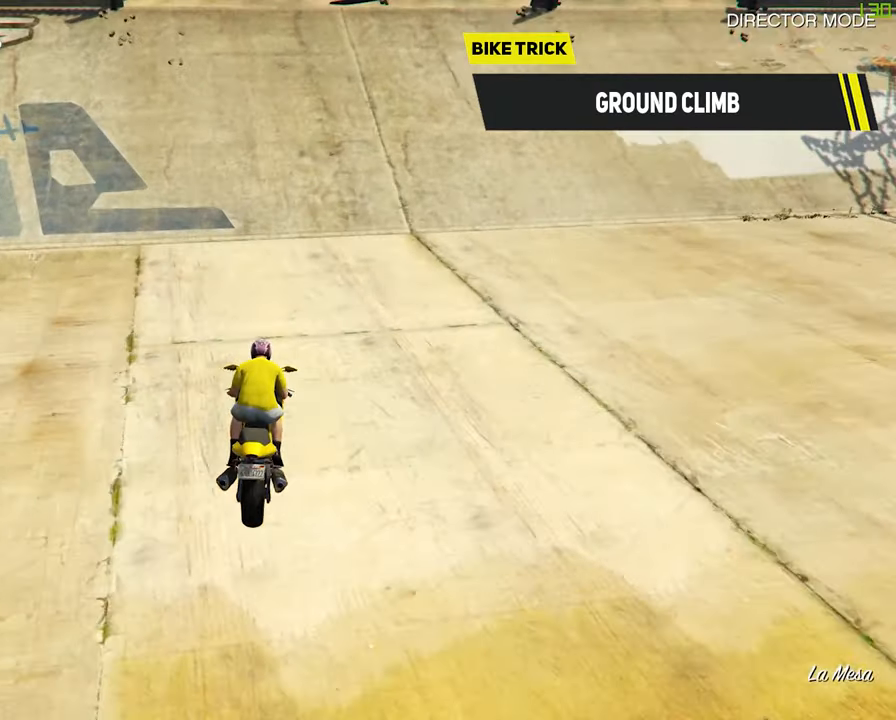
{"buttons": ["R2"], "left_stick": "down", "right_stick": "center", "events": [[50, "left_stick", "down-left"], [483, "left_stick", "down"]]}
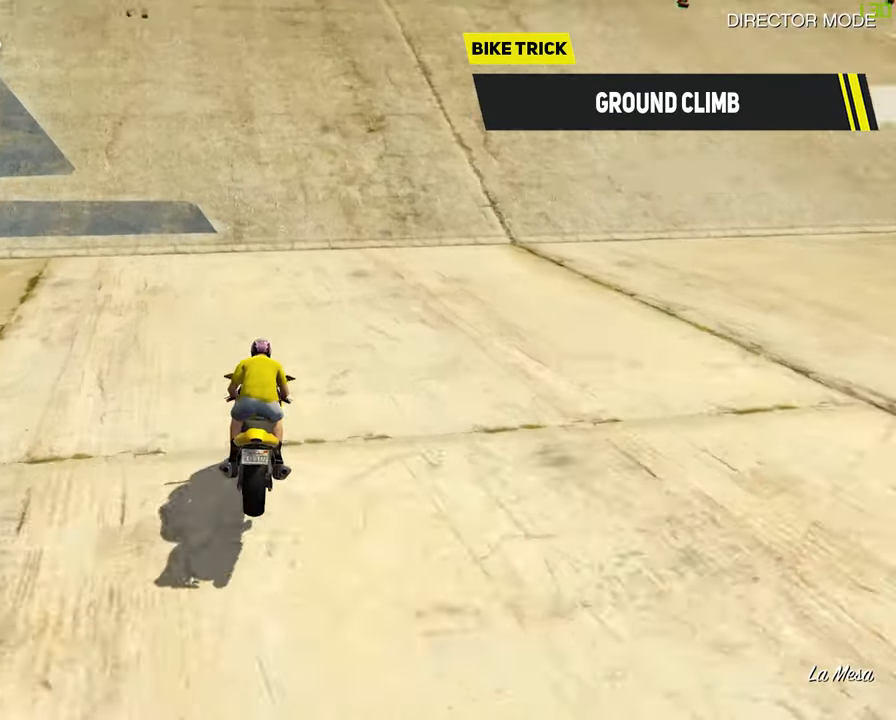
{"buttons": ["R2"], "left_stick": "down", "right_stick": "center", "events": []}
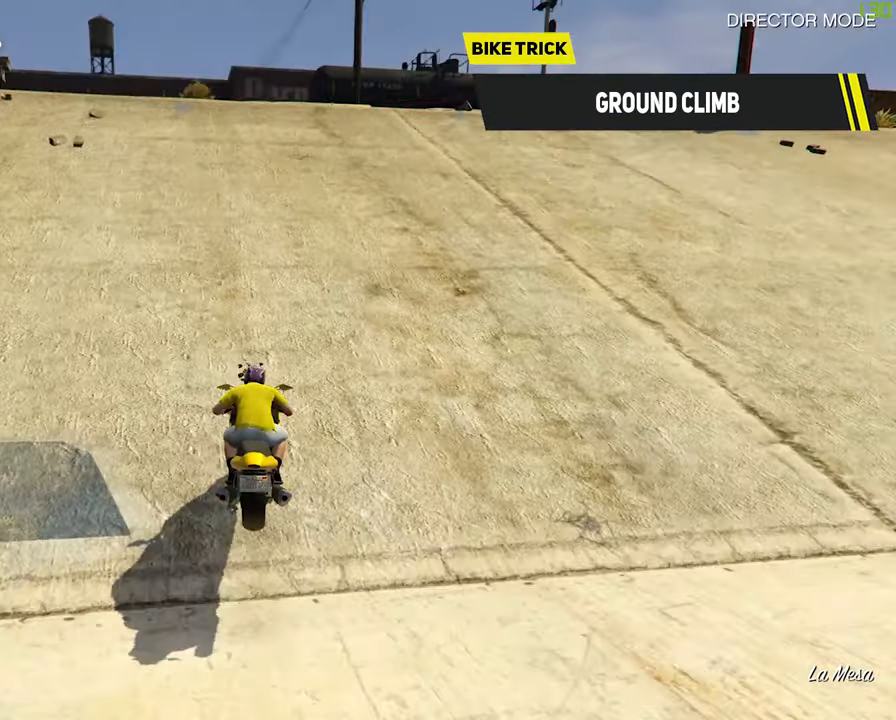
{"buttons": ["R2"], "left_stick": "down", "right_stick": "center", "events": []}
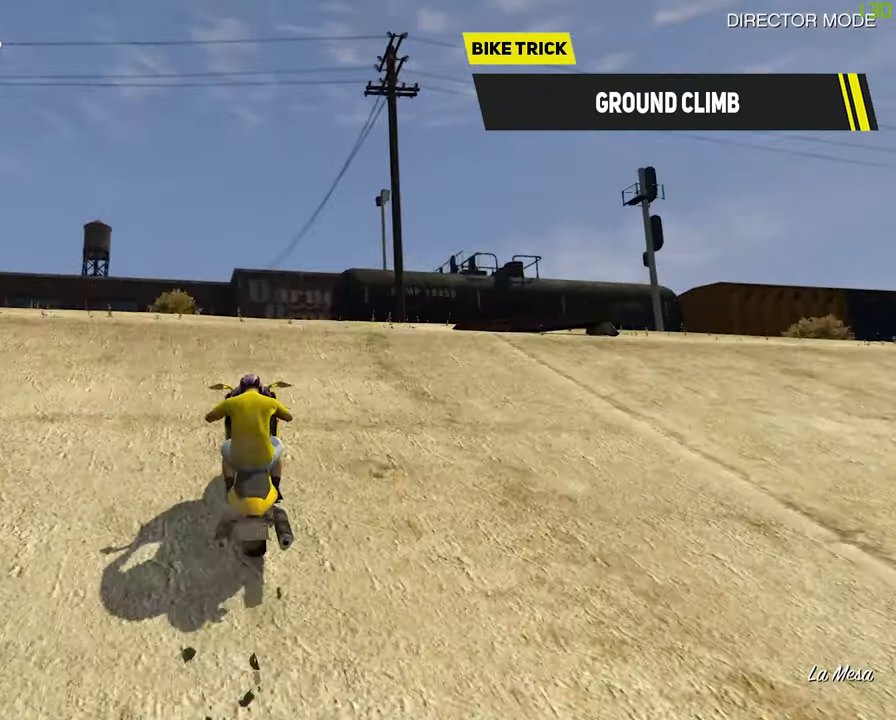
{"buttons": ["R2"], "left_stick": "down", "right_stick": "center", "events": [[167, "left_stick", "down-left"], [367, "left_stick", "down"]]}
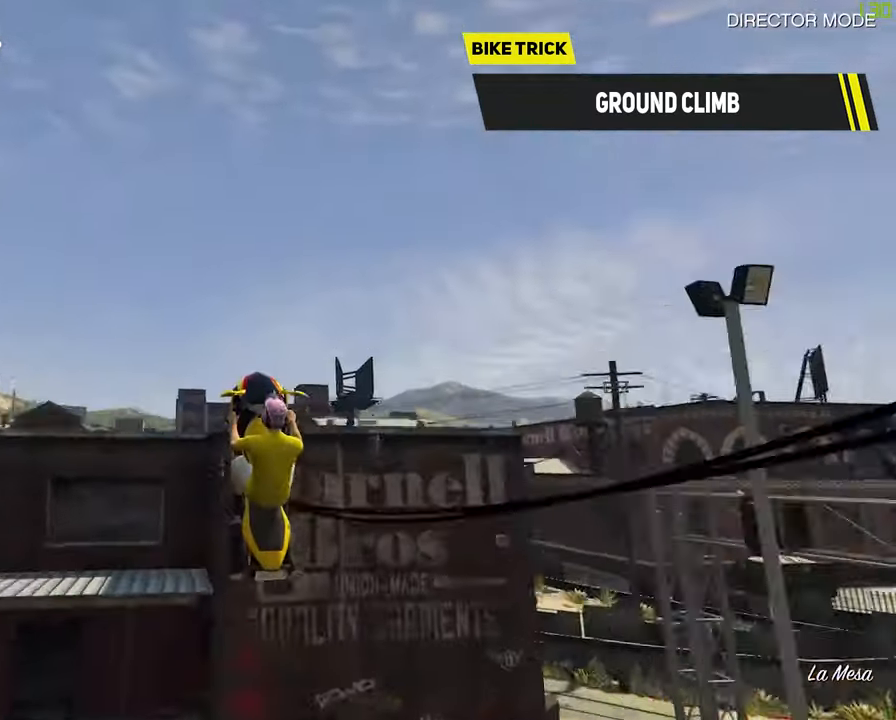
{"buttons": ["R2"], "left_stick": "down-right", "right_stick": "center", "events": [[150, "left_stick", "down-right"]]}
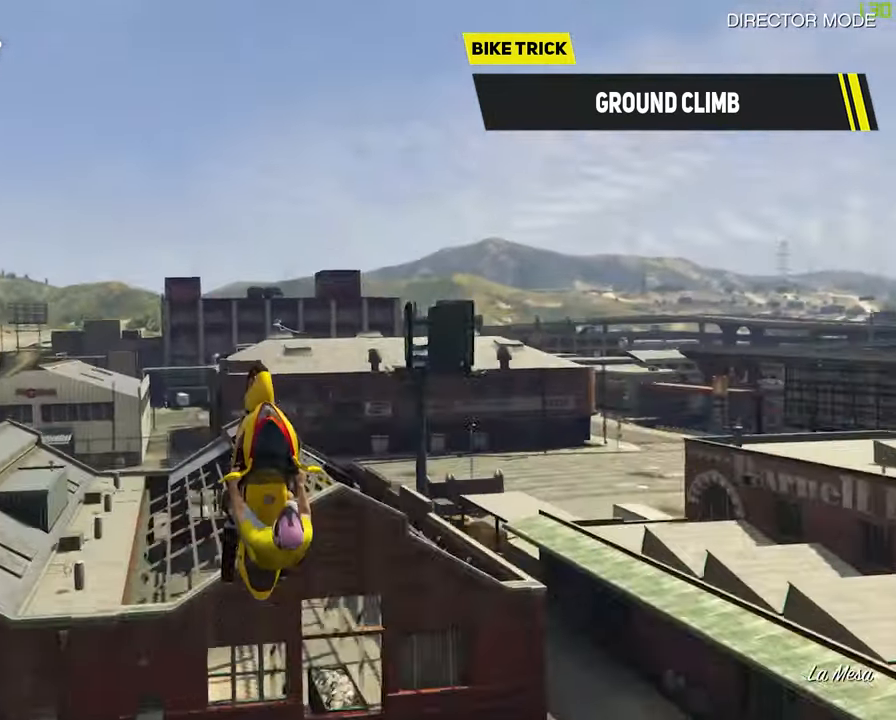
{"buttons": ["R2"], "left_stick": "up", "right_stick": "center", "events": [[50, "left_stick", "down"], [200, "left_stick", "down-left"], [417, "left_stick", "up"]]}
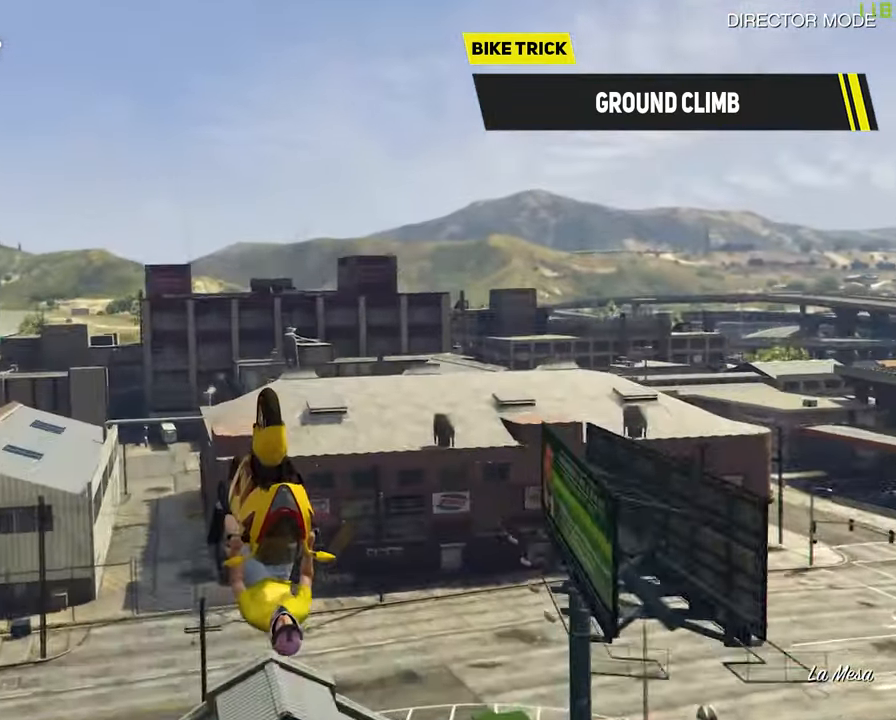
{"buttons": ["R2"], "left_stick": "left", "right_stick": "center", "events": [[267, "left_stick", "up-left"], [383, "left_stick", "left"]]}
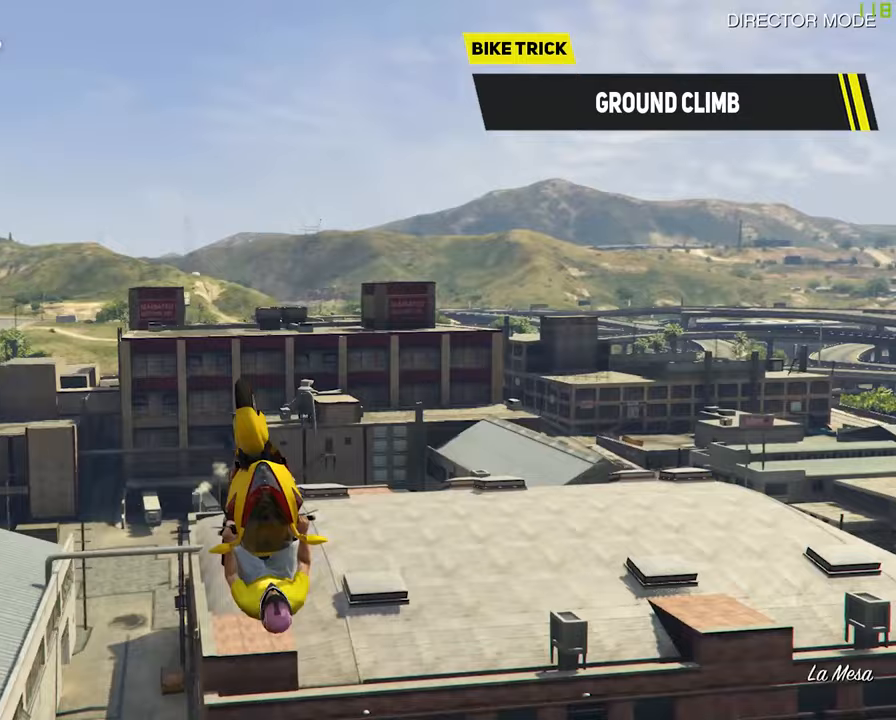
{"buttons": ["R2"], "left_stick": "down-right", "right_stick": "center", "events": [[33, "left_stick", "down-left"], [333, "left_stick", "down"], [467, "left_stick", "down-right"]]}
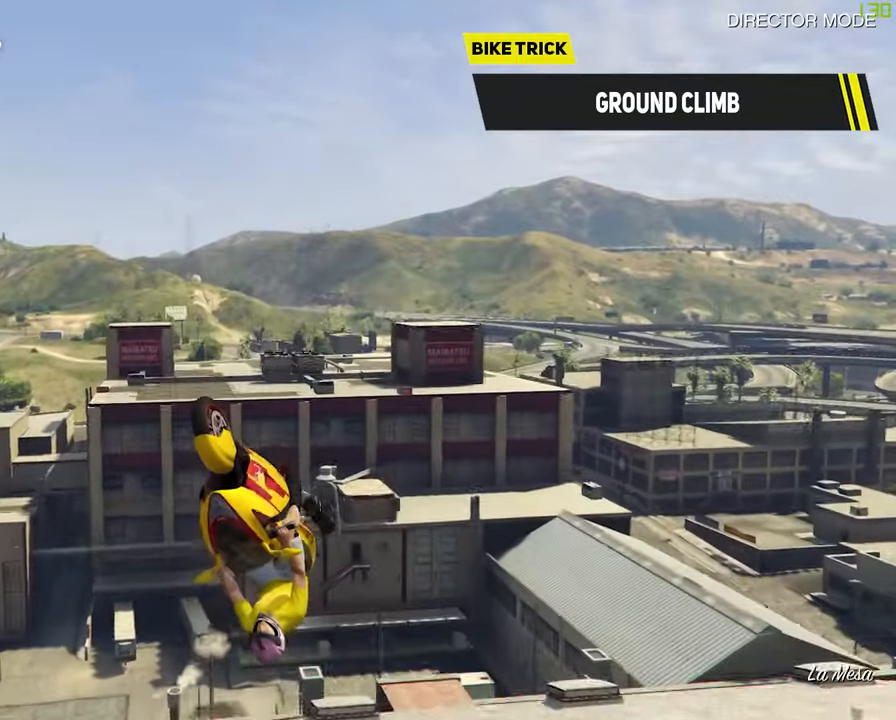
{"buttons": ["R2"], "left_stick": "up", "right_stick": "center", "events": [[300, "left_stick", "up-right"], [383, "left_stick", "up"]]}
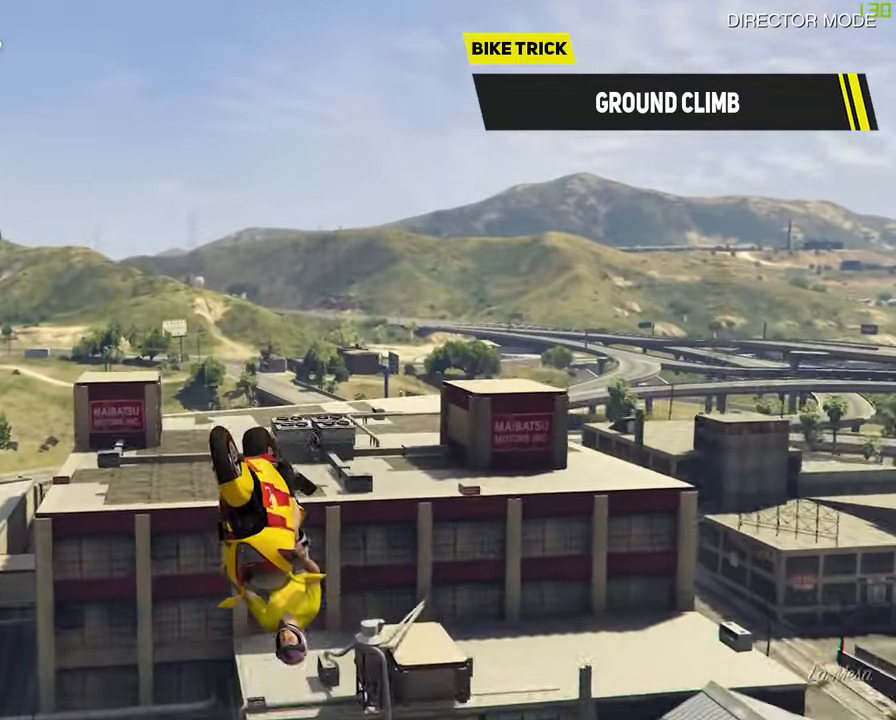
{"buttons": ["R2"], "left_stick": "down-left", "right_stick": "center", "events": [[300, "left_stick", "right"], [367, "left_stick", "down"], [450, "left_stick", "down-left"]]}
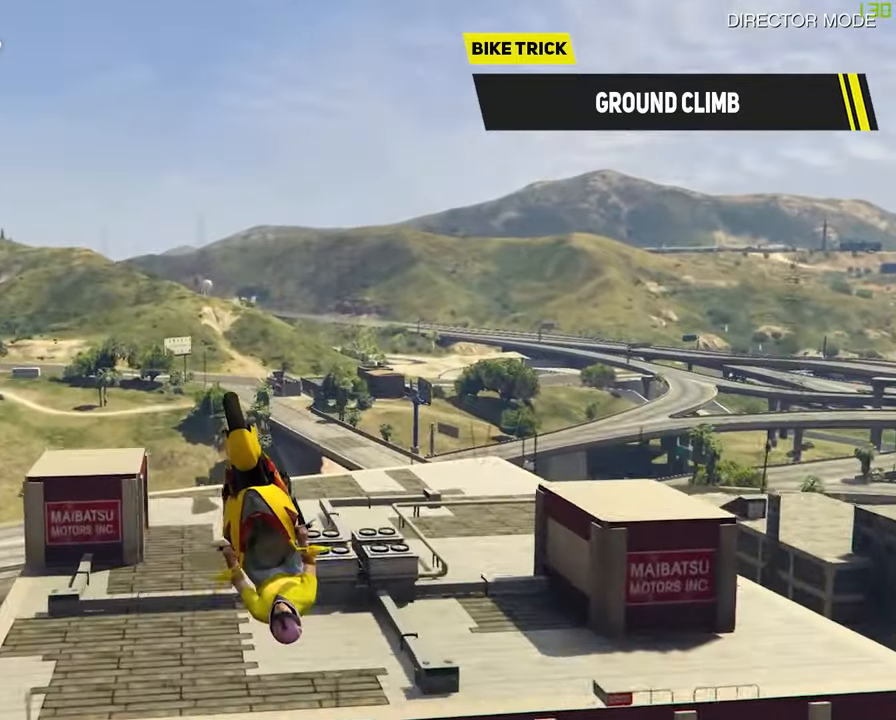
{"buttons": ["R2"], "left_stick": "up", "right_stick": "center", "events": [[200, "left_stick", "up"]]}
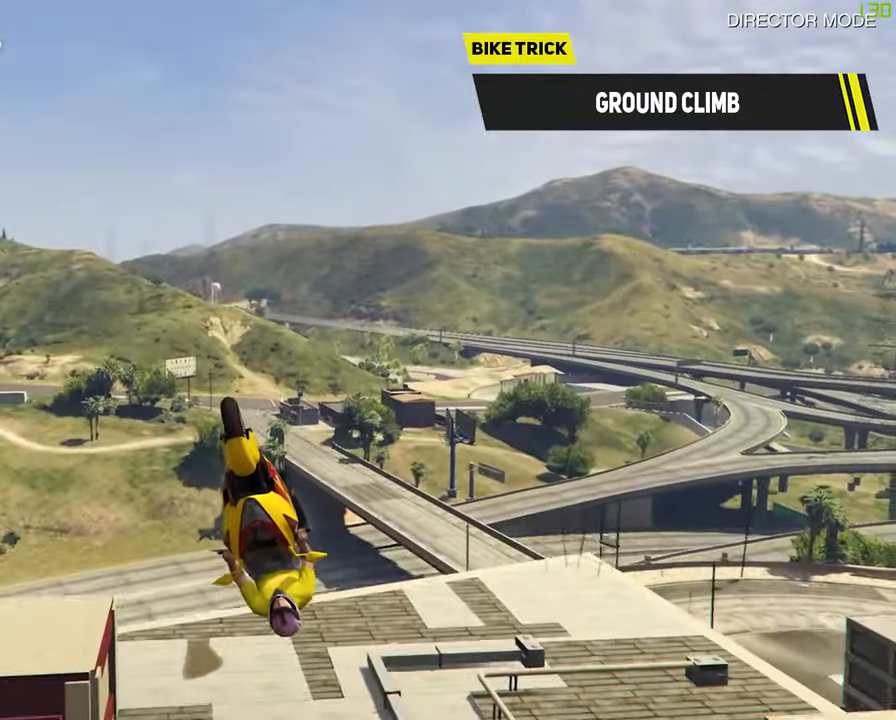
{"buttons": ["R2"], "left_stick": "up-right", "right_stick": "center", "events": [[83, "left_stick", "down-left"], [183, "left_stick", "down"], [417, "left_stick", "up-right"]]}
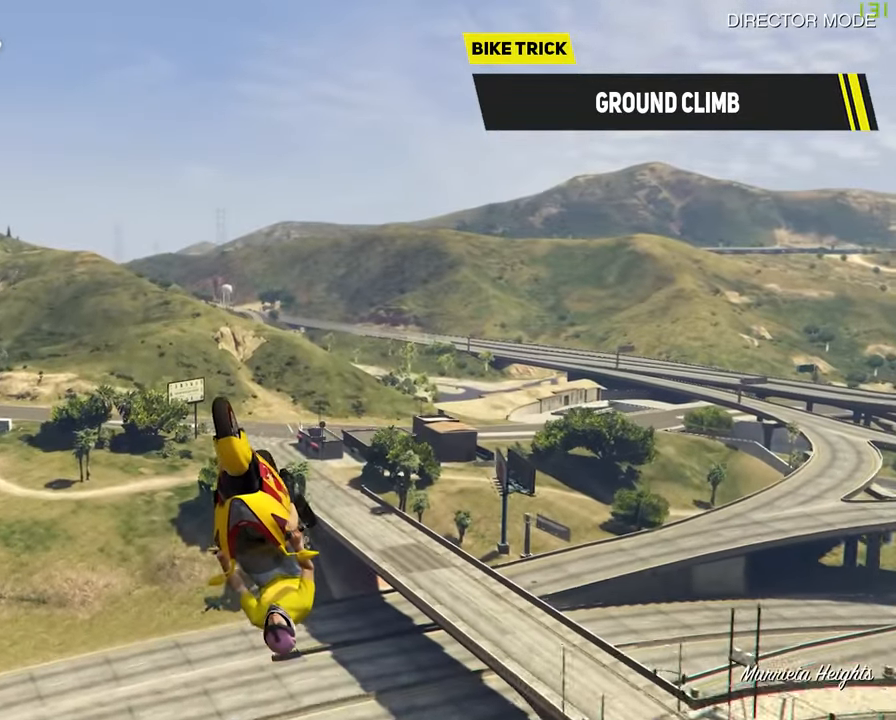
{"buttons": ["R2"], "left_stick": "left", "right_stick": "center", "events": [[467, "left_stick", "left"]]}
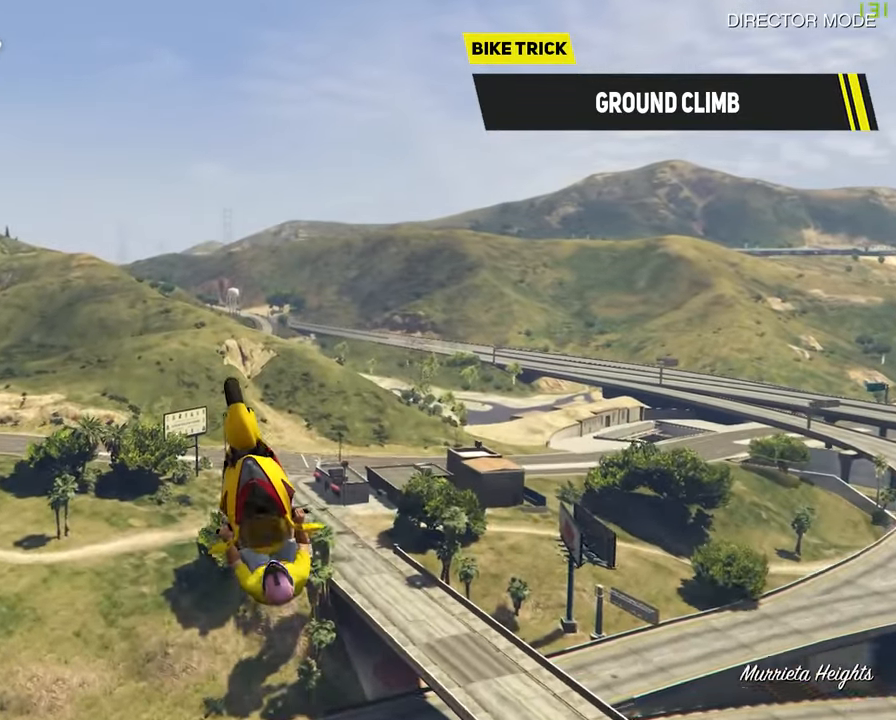
{"buttons": ["R2"], "left_stick": "up-right", "right_stick": "center", "events": [[50, "left_stick", "down-left"], [333, "left_stick", "down-right"], [483, "left_stick", "up-right"]]}
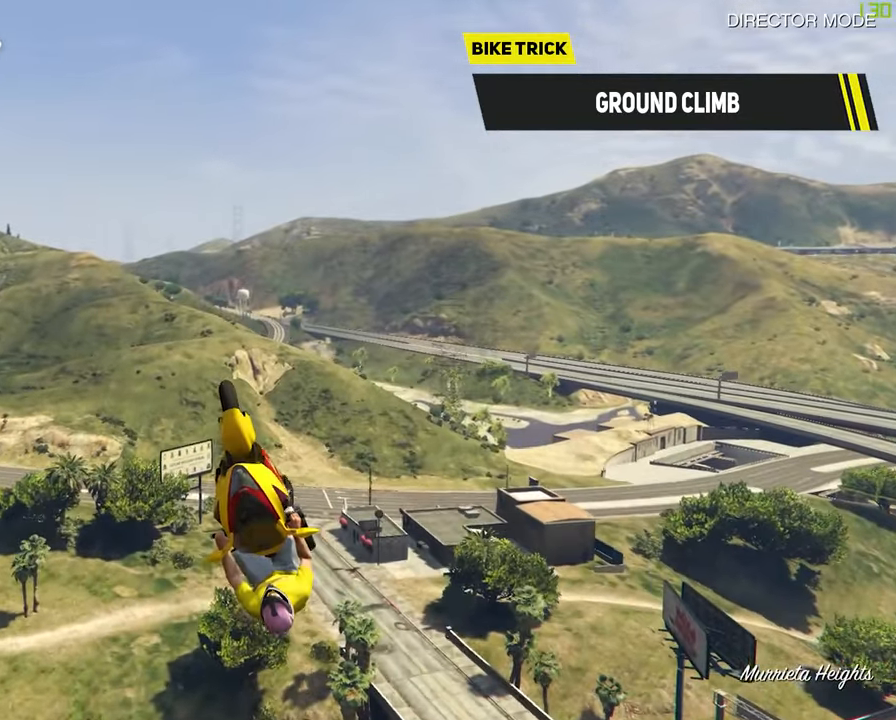
{"buttons": ["R2"], "left_stick": "up", "right_stick": "center", "events": [[17, "left_stick", "up"]]}
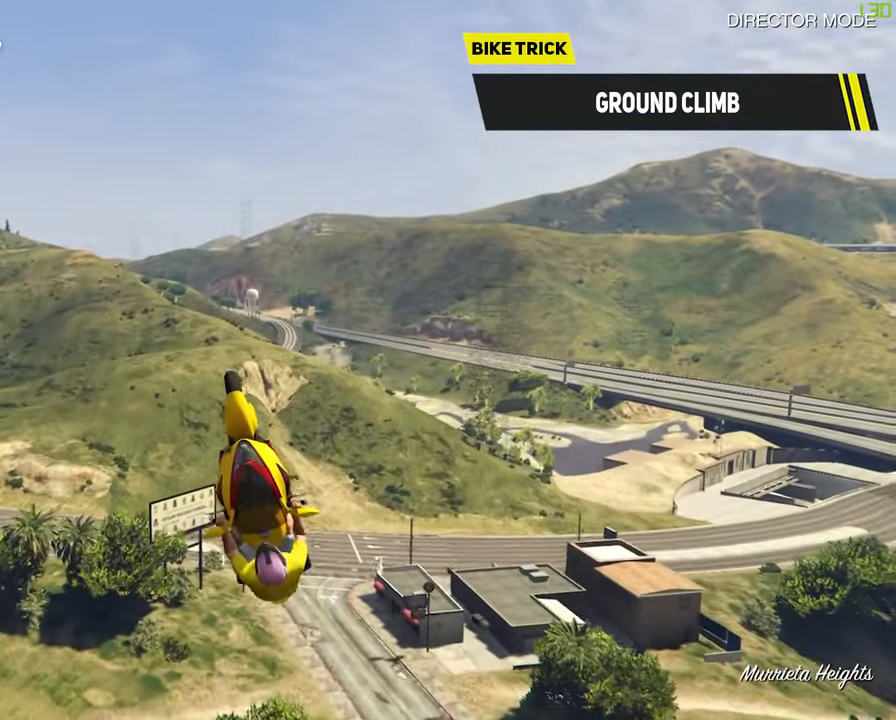
{"buttons": ["R2"], "left_stick": "down-right", "right_stick": "center", "events": [[117, "left_stick", "down-right"], [200, "left_stick", "down-left"], [333, "left_stick", "up"], [483, "left_stick", "down-right"]]}